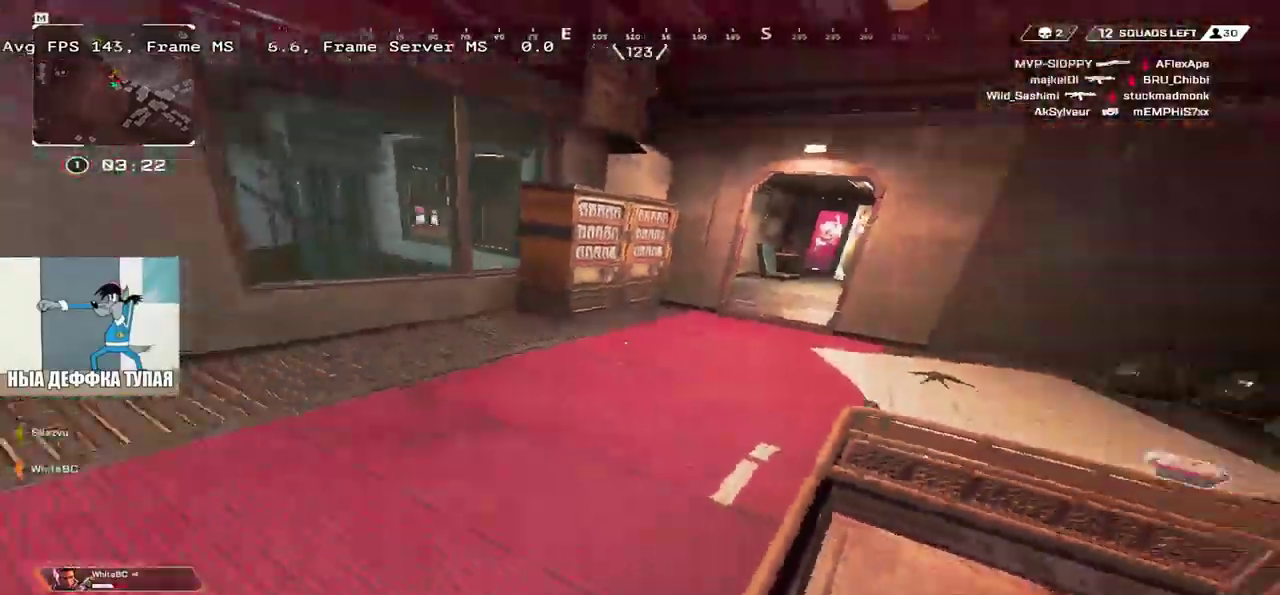
Gameplay with keyboard and mouse; each line is a JSON object with the keys and mouse buttons held at the frame after it. "events" lists presses ("down") and releases ("up") of "1", "2", "3", "4", "5", "a", "alt", "b", "c", "ctrl", "d", "e", "f", "g", "q", "r", "s", "shift", "space", "t", "tab", "v", "w", "x", "z", "mouse_left", "mouse_wheel", "mouse_right", "mouse_mb4" and "mouse_mb5" between this image and that frame as [ms after this image, input, new state], when the widget could be followed in between. "mouse_left", "mouse_wheel", "mouse_right", "mouse_mb4", "mouse_mb5" = the "left", "wheel", "right", "mb4", "mb5" buttons of the "mouse" list. No other keys are recorded. "wheel" means that the mouse wheel is clicked or scrolled. Mouse movement is not recorded.
{"keys": ["w"], "mouse": [], "events": []}
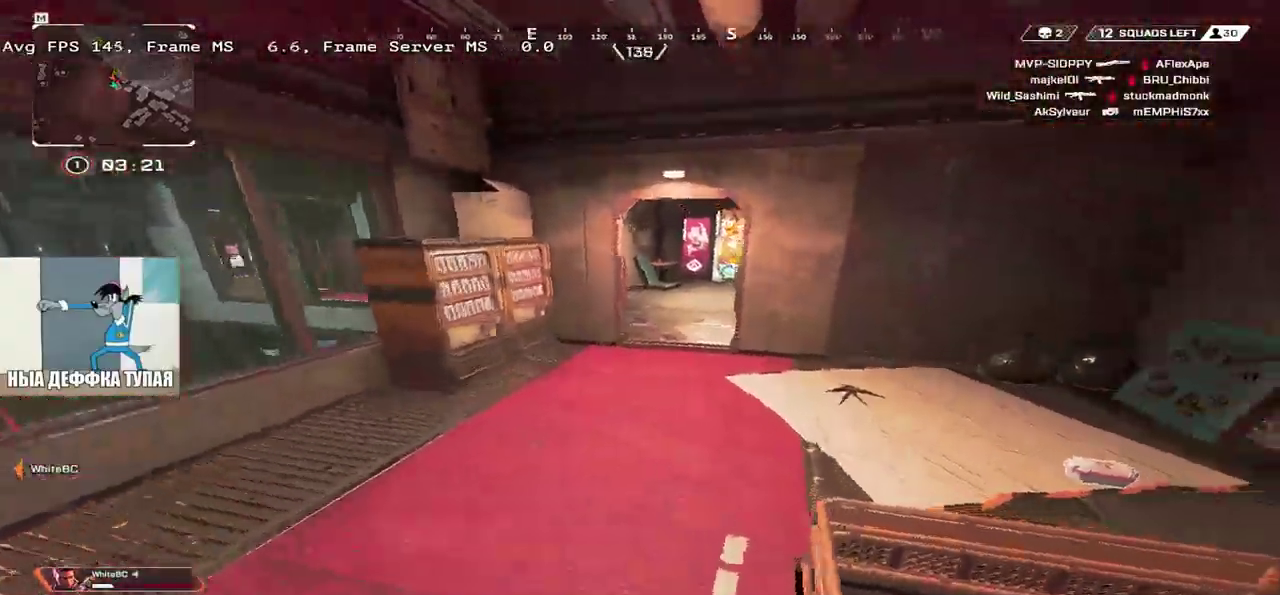
{"keys": ["w"], "mouse": []}
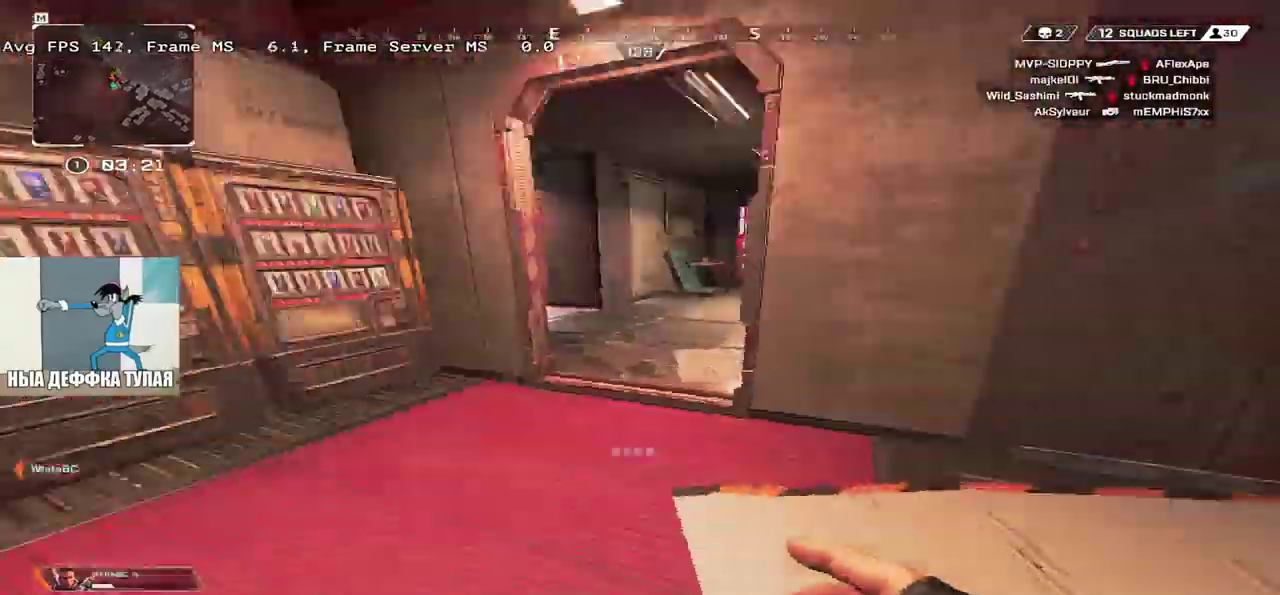
{"keys": ["w"], "mouse": [], "events": []}
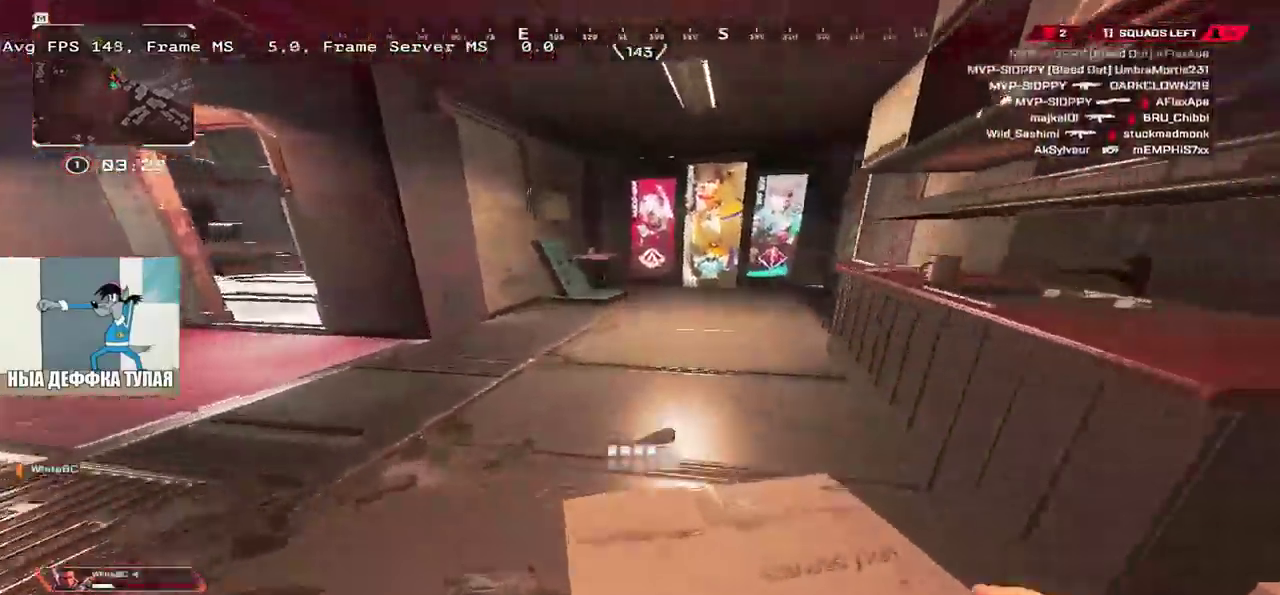
{"keys": ["w"], "mouse": [], "events": [[216, "e", "down"], [316, "e", "up"]]}
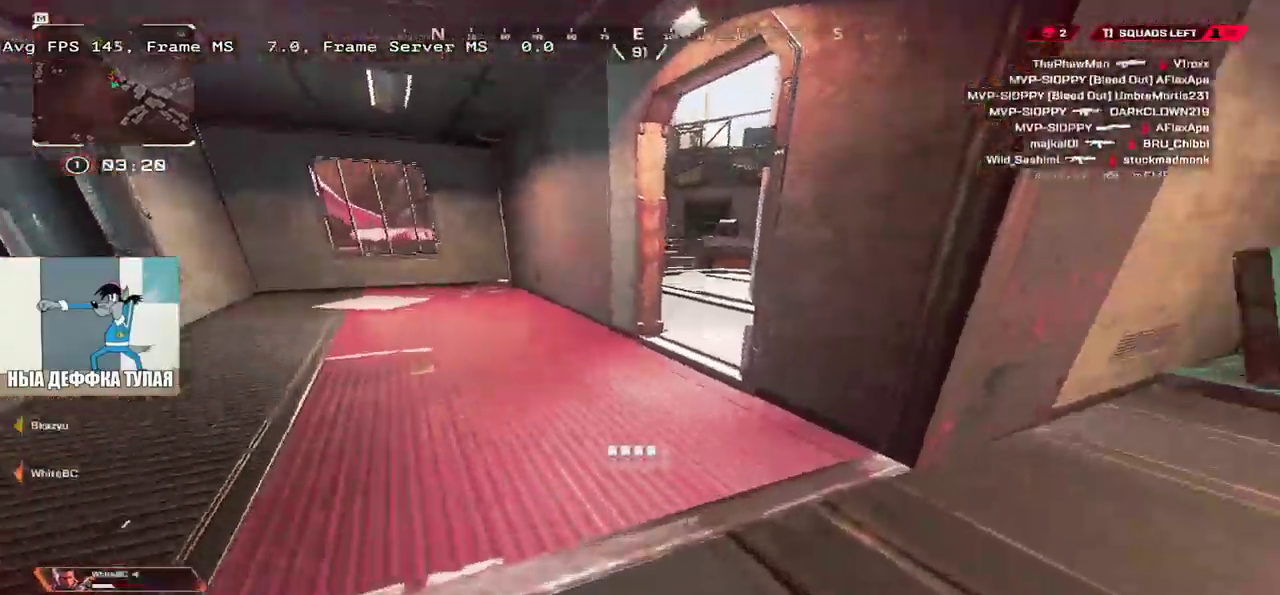
{"keys": ["w"], "mouse": [], "events": []}
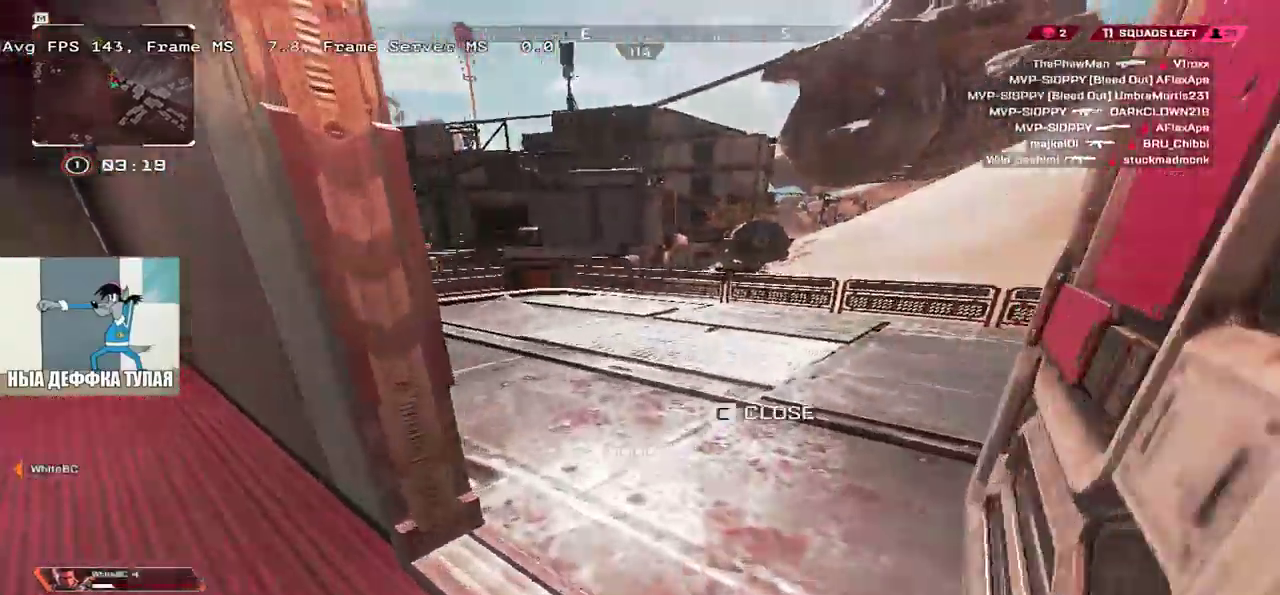
{"keys": ["ctrl", "w"], "mouse": [], "events": [[283, "ctrl", "down"]]}
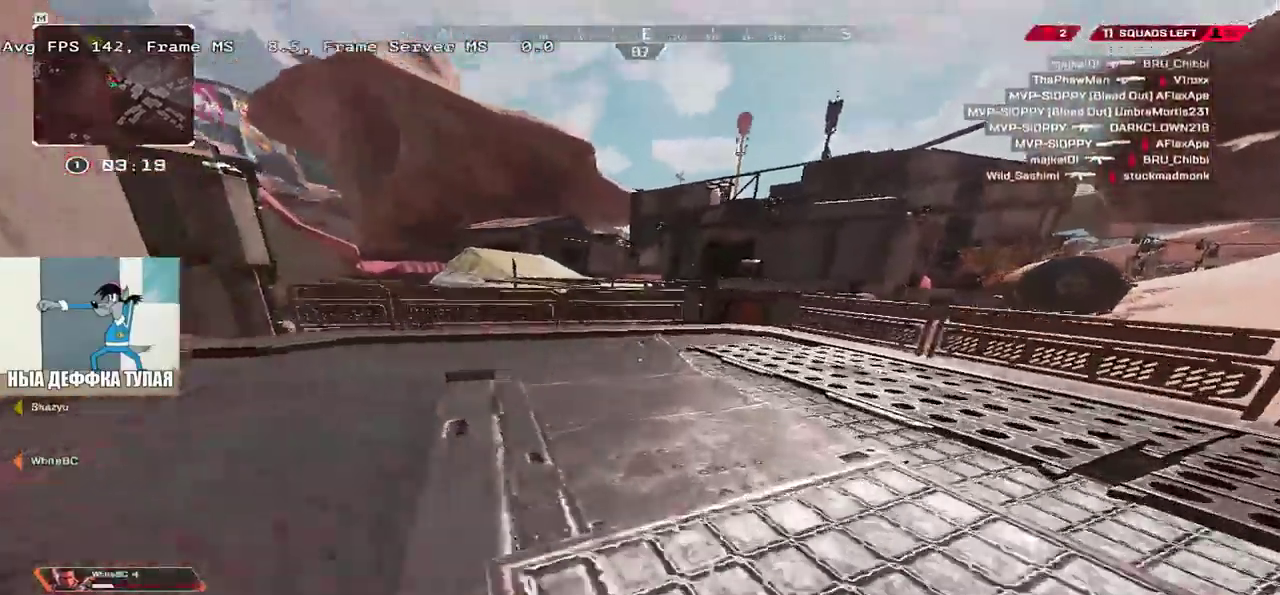
{"keys": ["e", "w"], "mouse": [], "events": [[50, "mouse_right", "down"], [116, "mouse_right", "up"], [133, "ctrl", "up"], [466, "e", "down"]]}
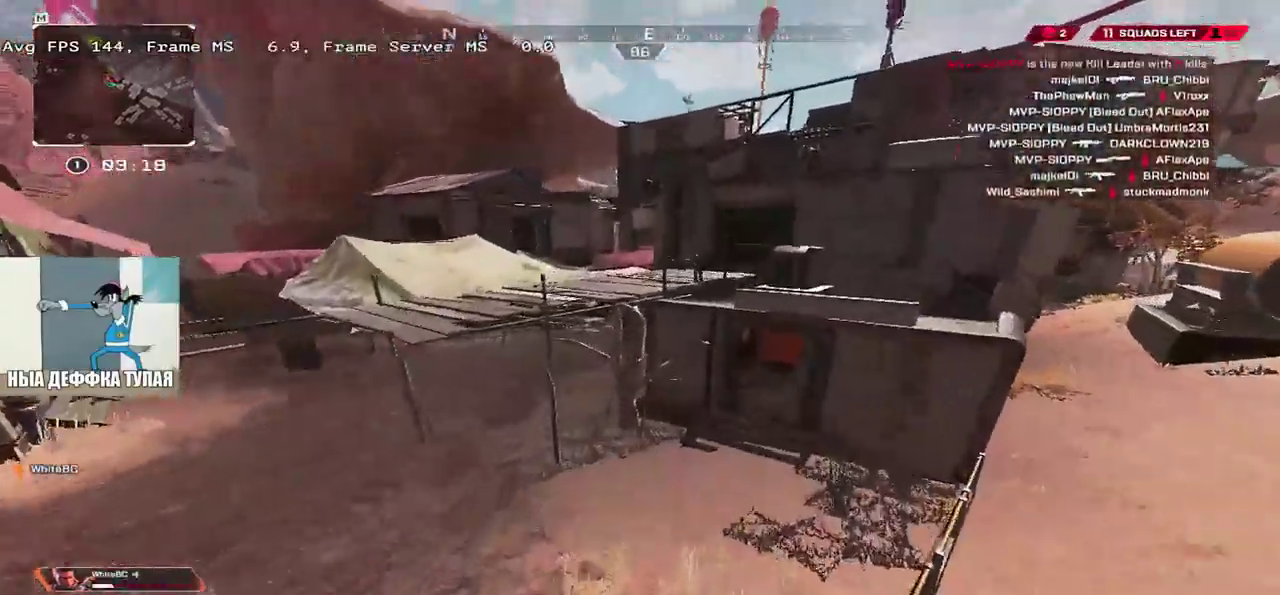
{"keys": ["w"], "mouse": [], "events": [[33, "shift", "down"], [133, "e", "up"], [133, "shift", "up"], [283, "shift", "down"], [350, "q", "down"], [416, "shift", "up"], [450, "q", "up"]]}
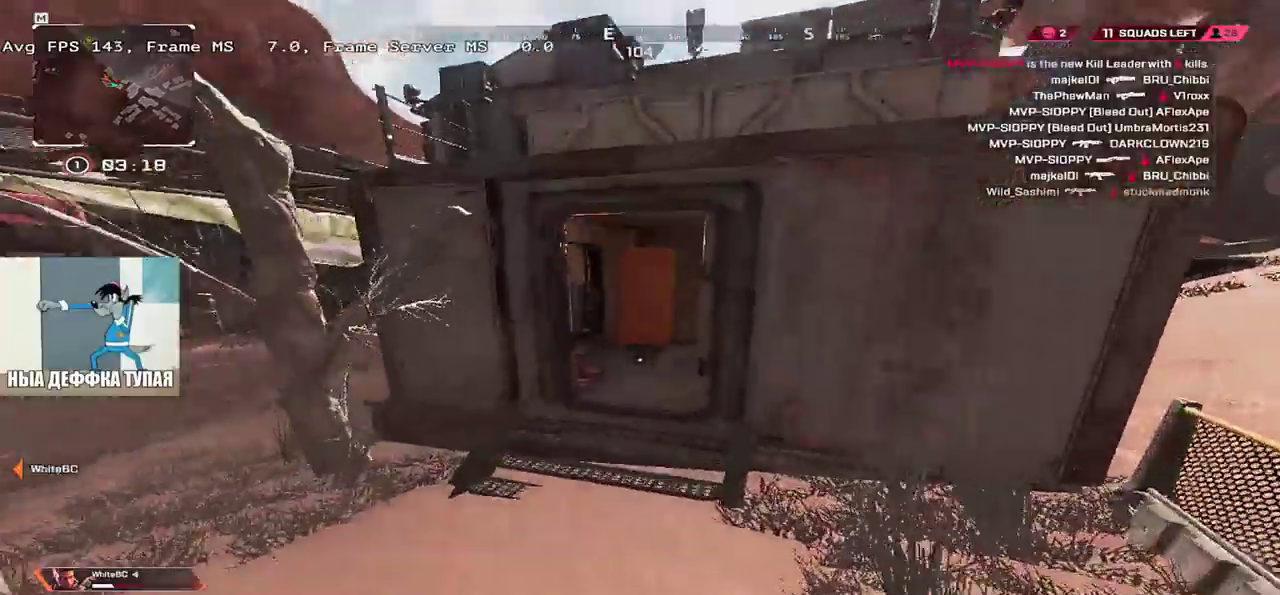
{"keys": ["w"], "mouse": [], "events": []}
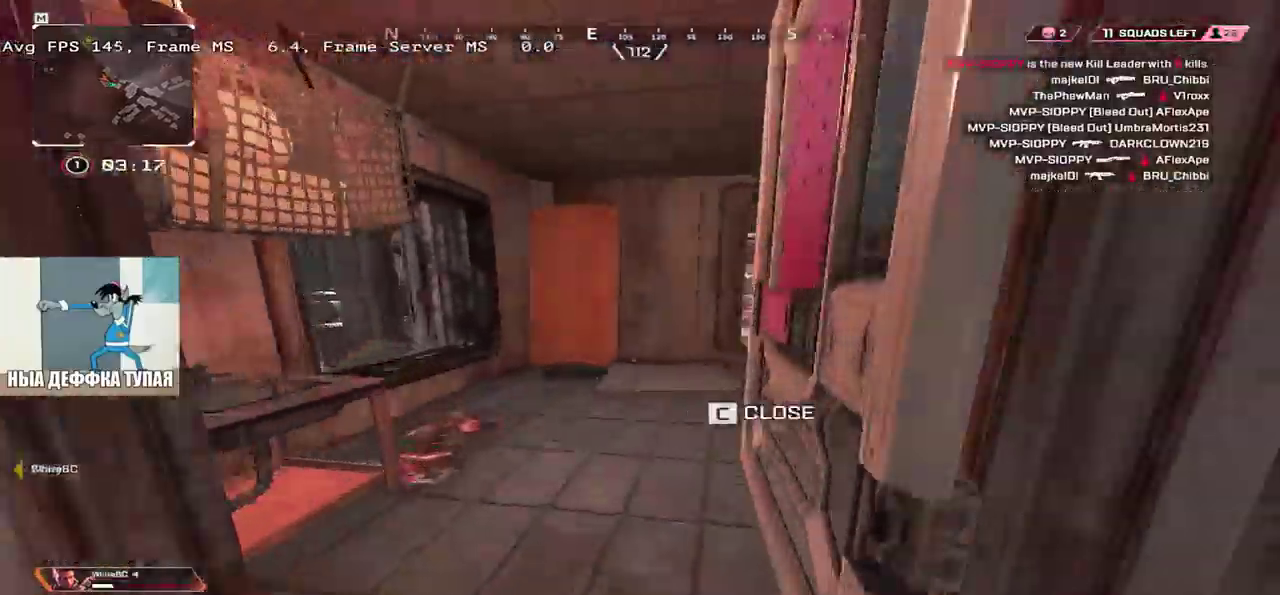
{"keys": ["w"], "mouse": [], "events": []}
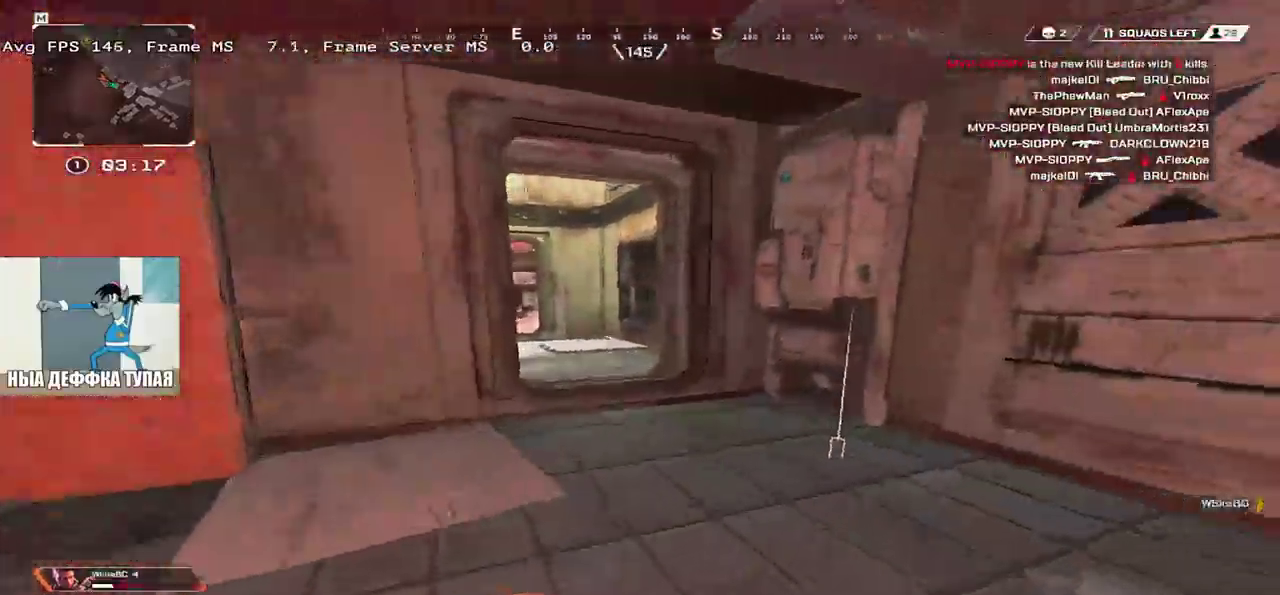
{"keys": ["w"], "mouse": [], "events": []}
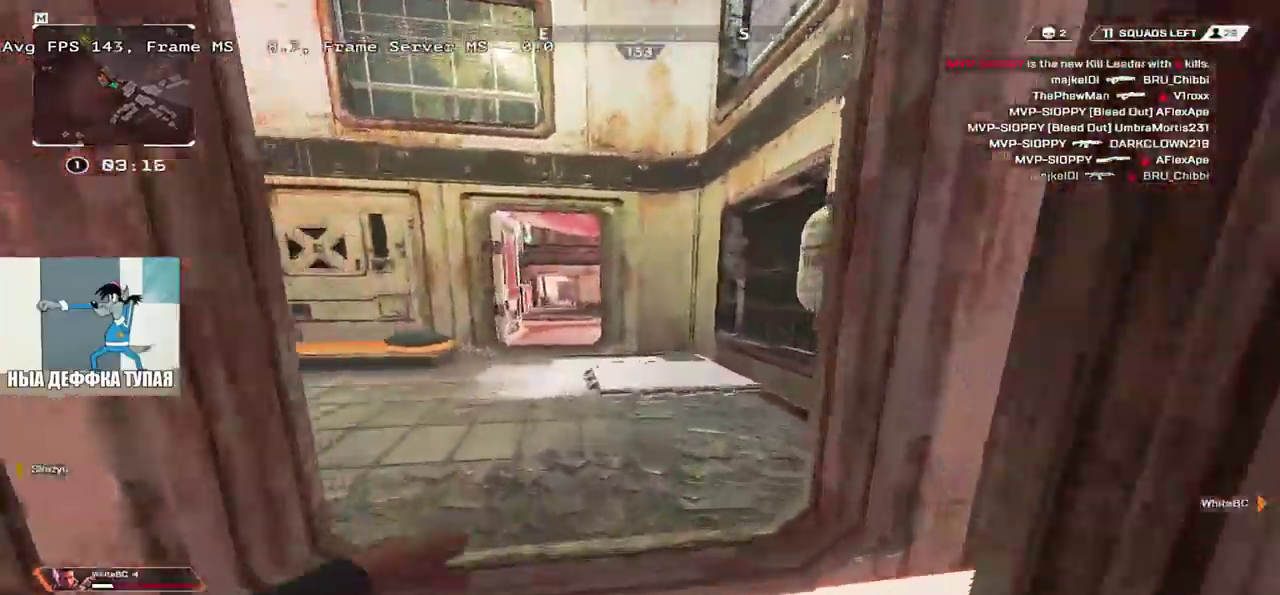
{"keys": ["ctrl", "w"], "mouse": [], "events": [[200, "ctrl", "down"], [450, "mouse_right", "down"], [500, "mouse_right", "up"]]}